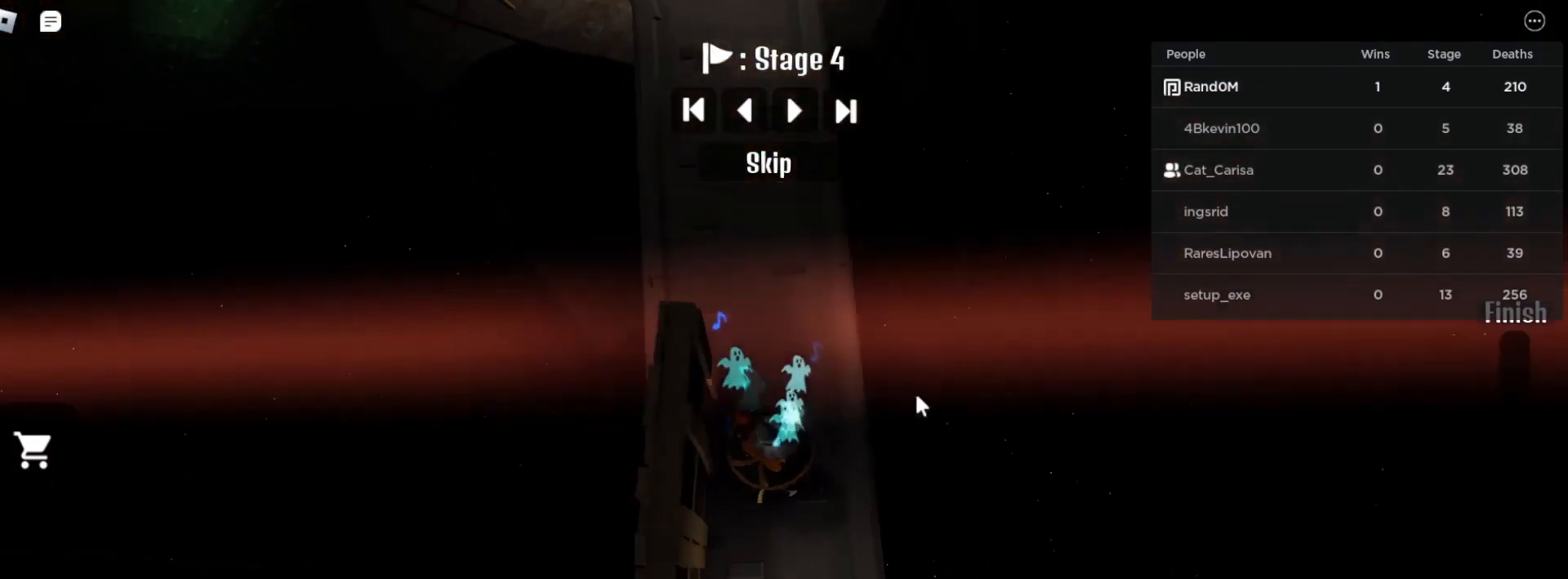
Gameplay with keyboard and mouse; each line is a JSON object with the keys and mouse buttons held at the frame after it. "events" lists presses ("down") and releases ("up") of "a", "ctrl", "d", "e", "q", "s", "shift", "space", "w", "mouse_left", "mouse_wheel", "mouse_right", "mouse_mb4" and "mouse_mb5" between this image and that frame as [ms after this image, input, new state], when the widget could be followed in between. "mouse_left", "mouse_wheel", "mouse_right", "mouse_mb4", "mouse_mb5" = the "left", "wheel", "right", "mb4", "mb5" buttons of the "mouse" list. No other keys are recorded. "wheel" means that the mouse wheel is clicked or scrolled. Mouse movement is not recorded.
{"keys": ["space", "w"], "mouse": ["right"], "events": [[217, "w", "down"], [417, "space", "down"]]}
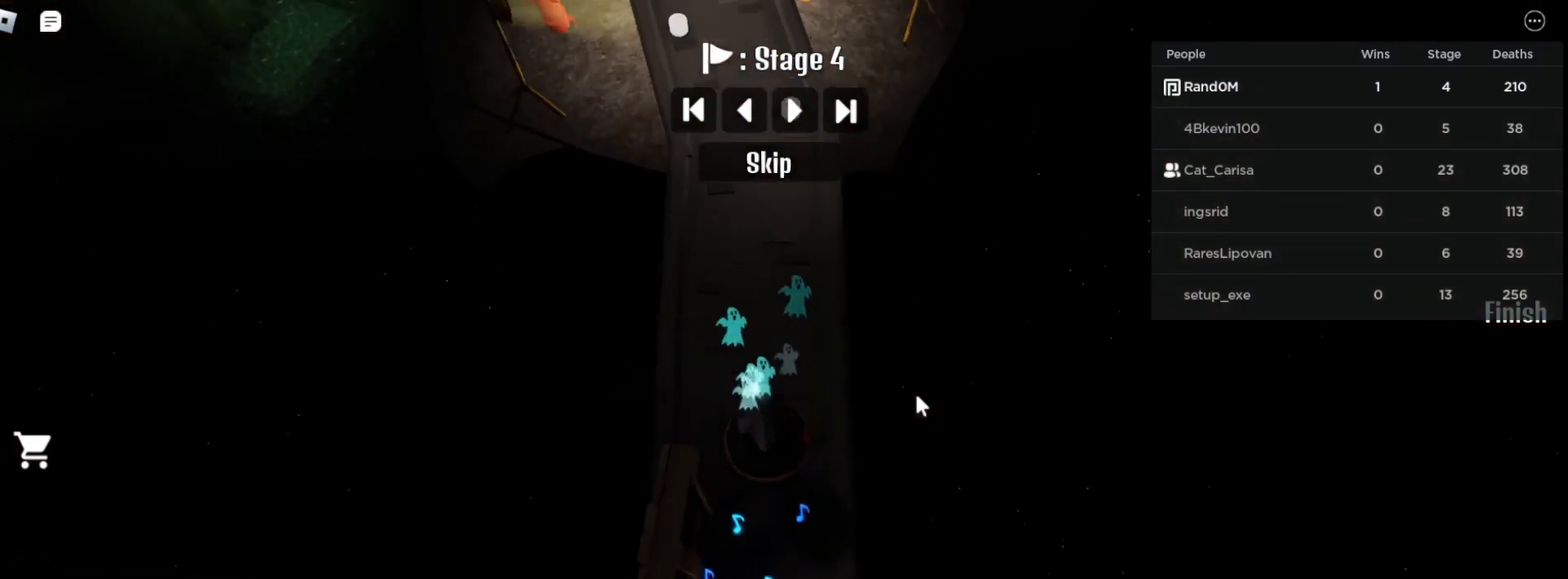
{"keys": ["w"], "mouse": ["right"], "events": [[50, "space", "up"]]}
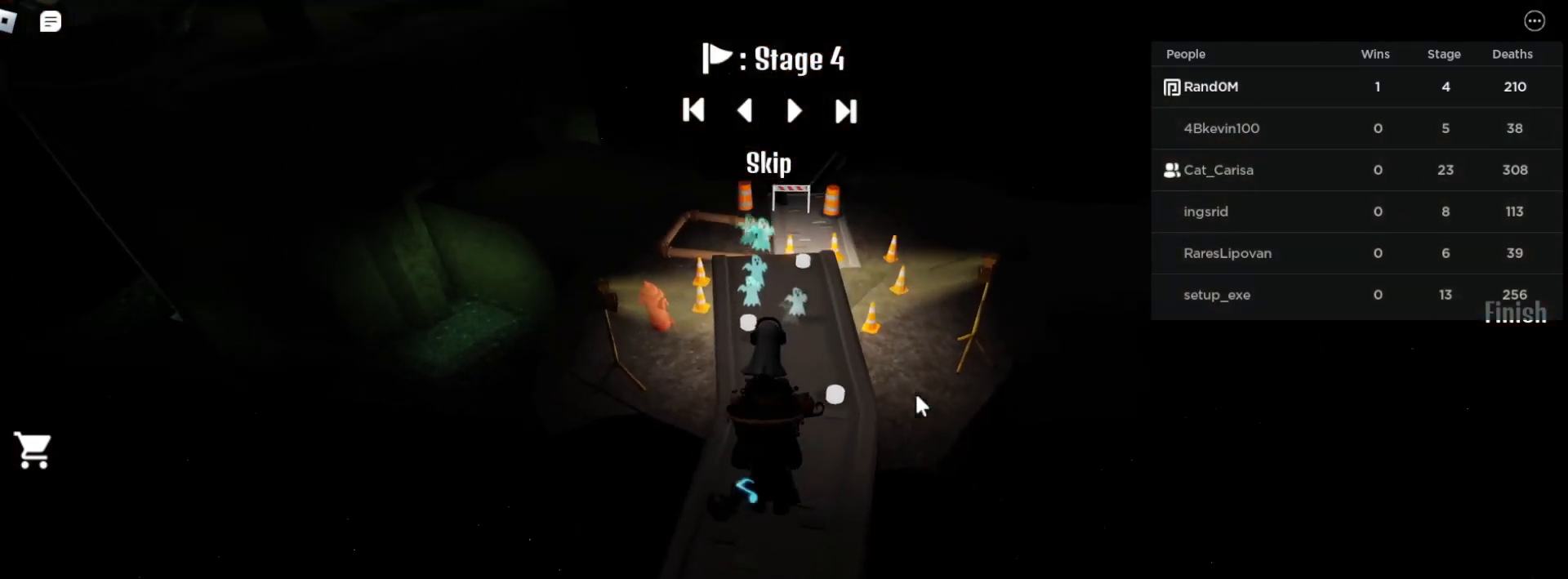
{"keys": ["d", "w"], "mouse": ["right"], "events": [[167, "d", "down"]]}
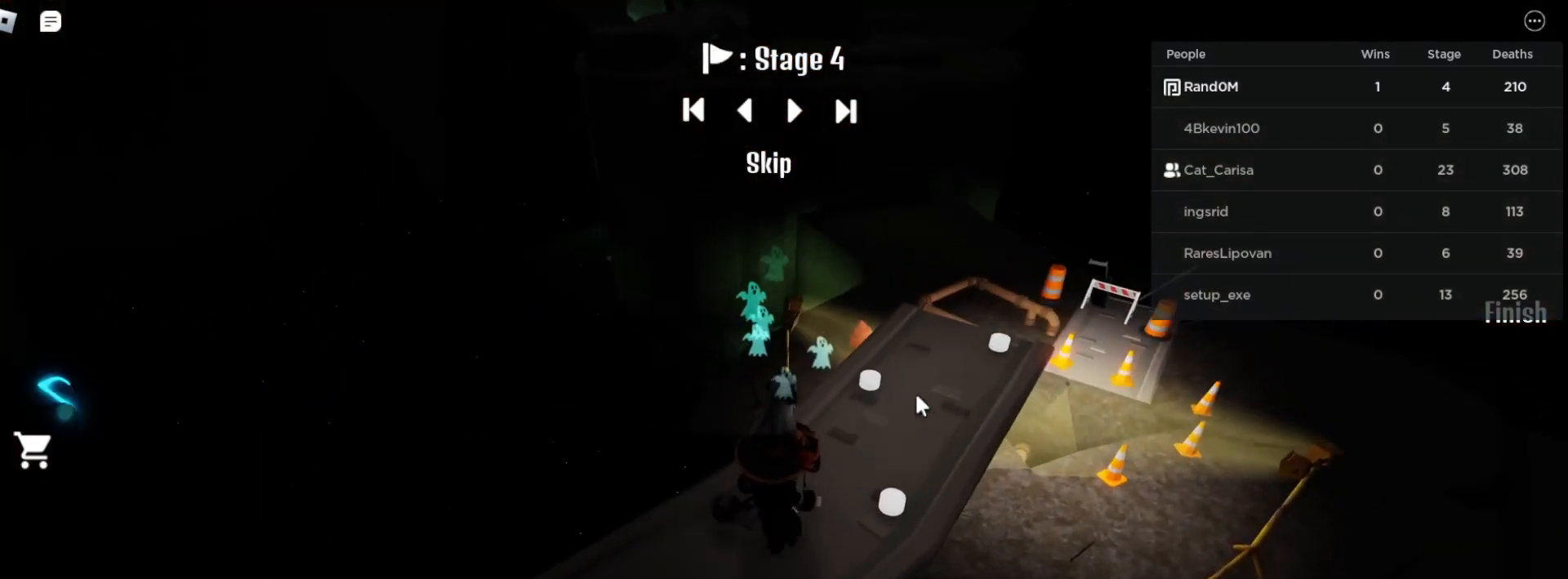
{"keys": ["d", "w"], "mouse": ["right"], "events": []}
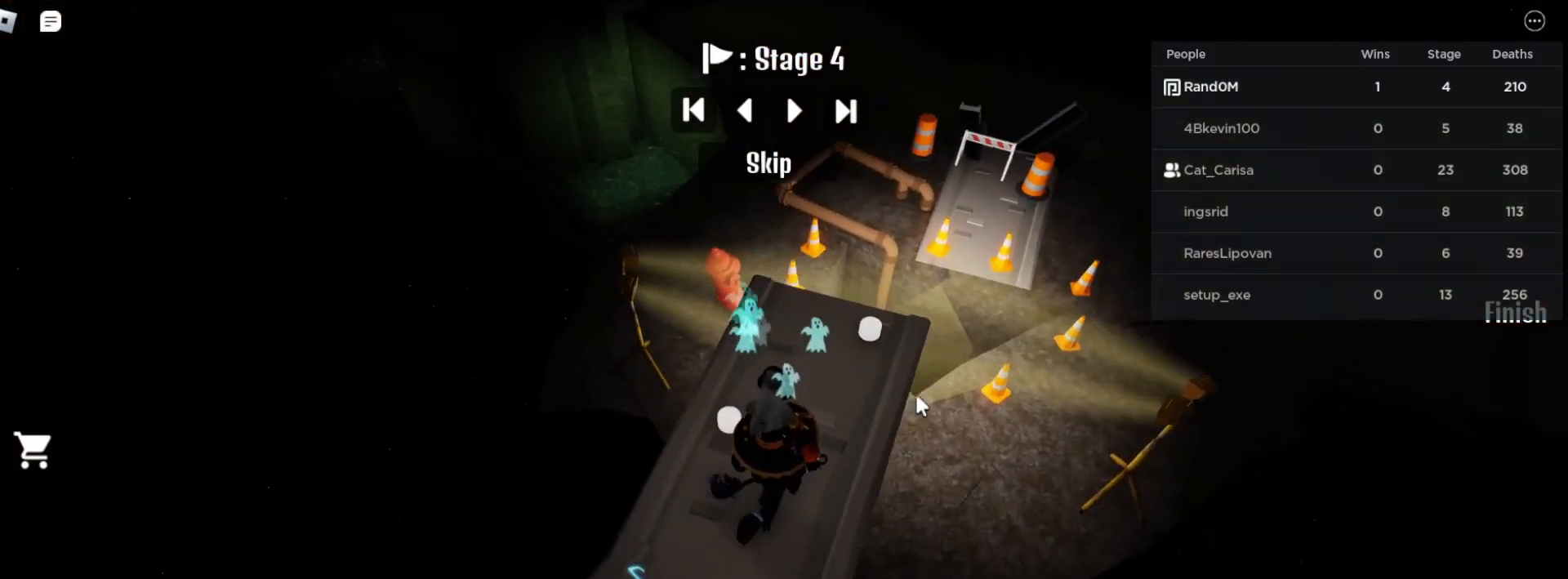
{"keys": ["w"], "mouse": ["right"], "events": [[83, "d", "up"]]}
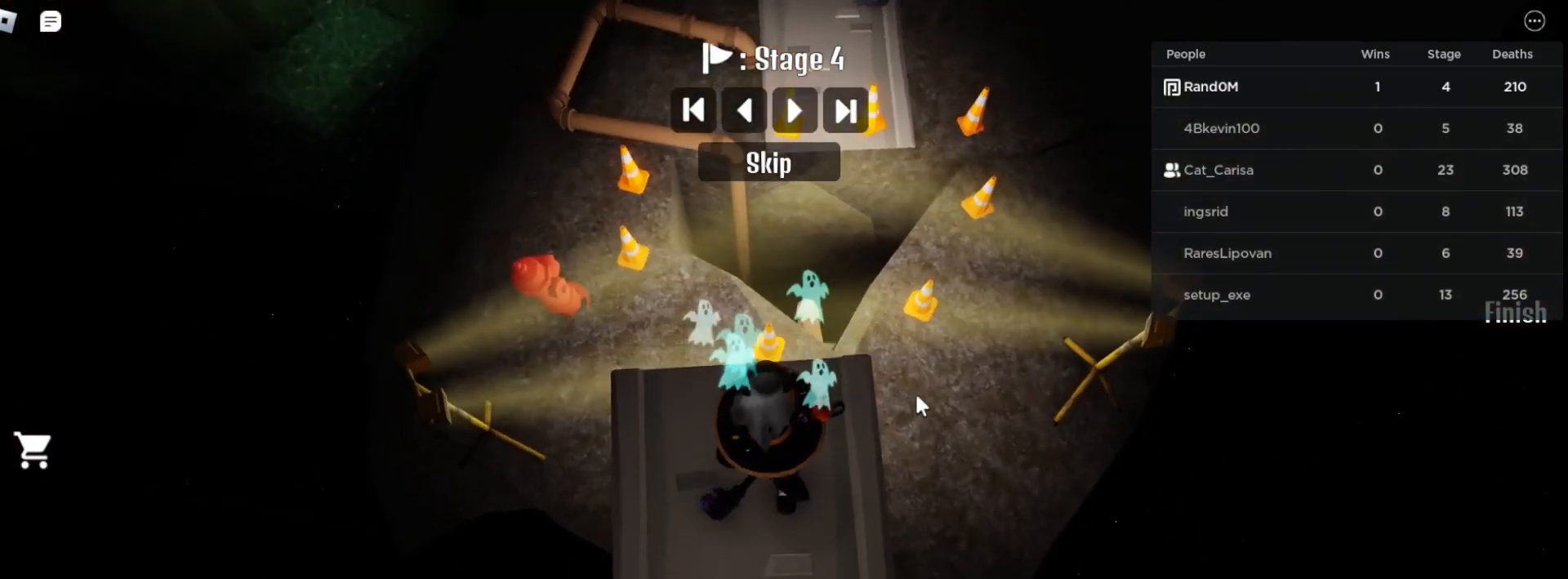
{"keys": ["w"], "mouse": ["right"], "events": [[183, "space", "down"], [317, "space", "up"]]}
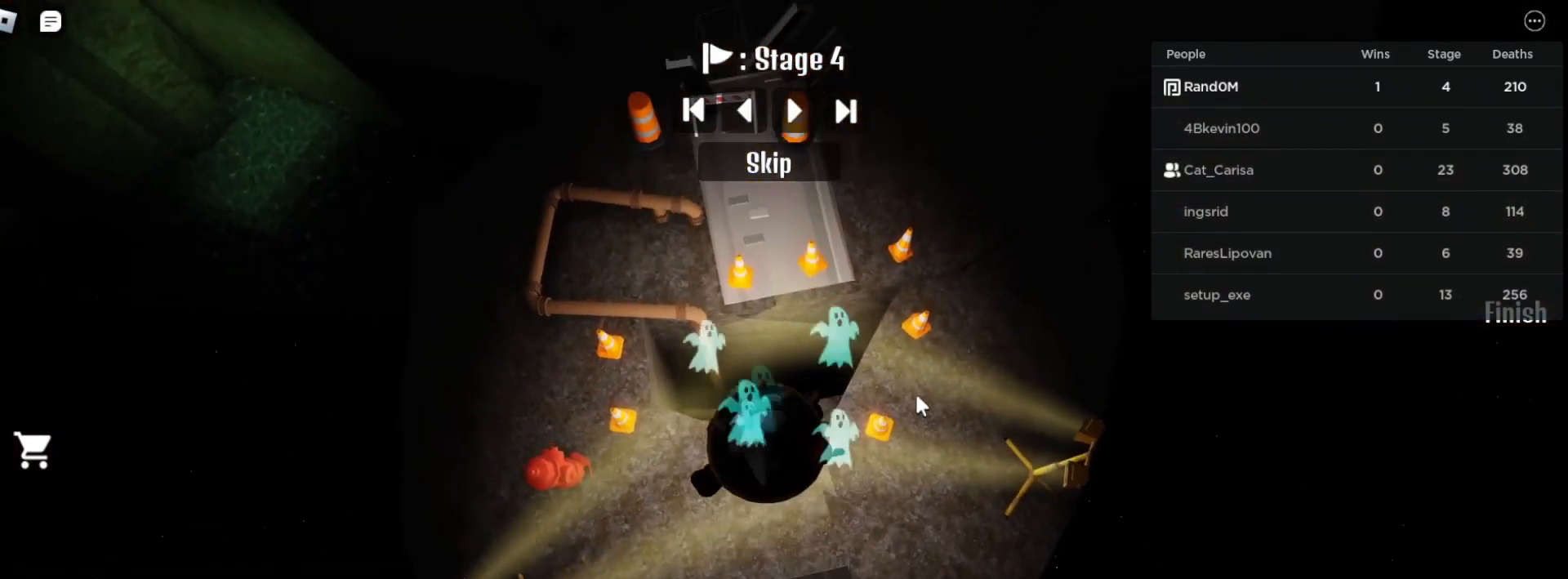
{"keys": ["w"], "mouse": ["right"], "events": []}
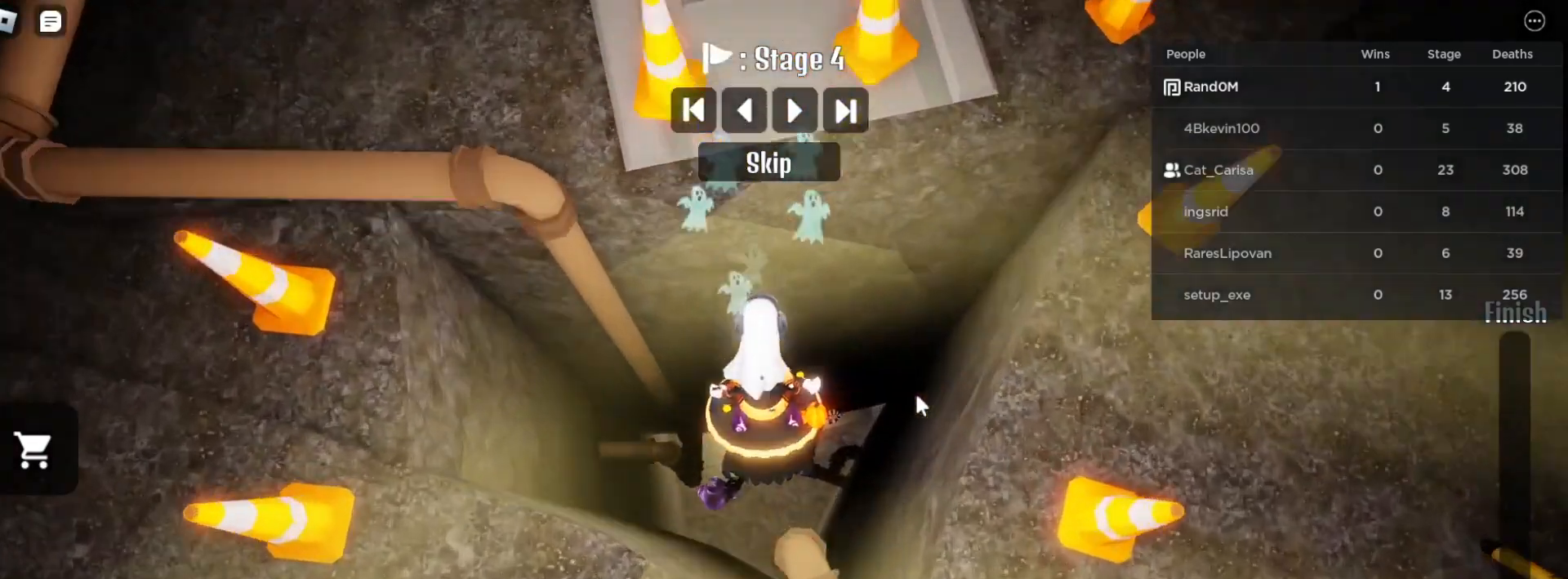
{"keys": [], "mouse": ["right"], "events": [[33, "w", "up"]]}
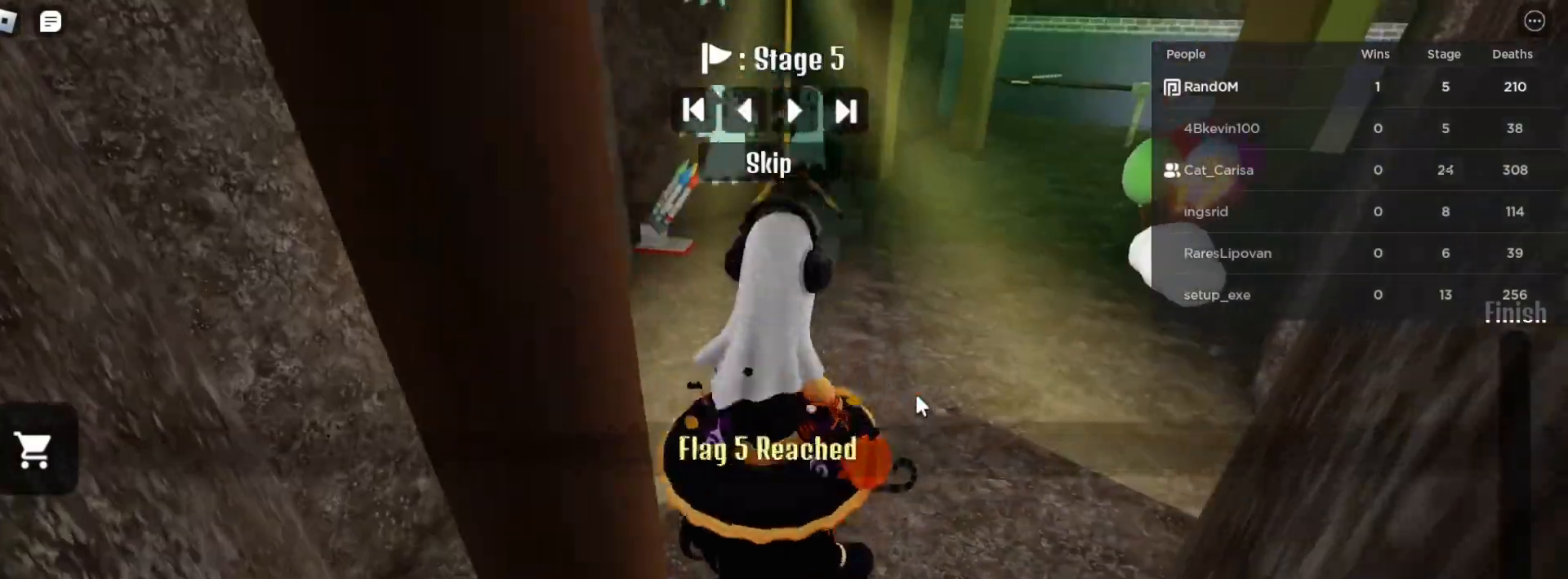
{"keys": ["w"], "mouse": ["right"], "events": [[17, "w", "down"], [233, "w", "up"], [417, "w", "down"]]}
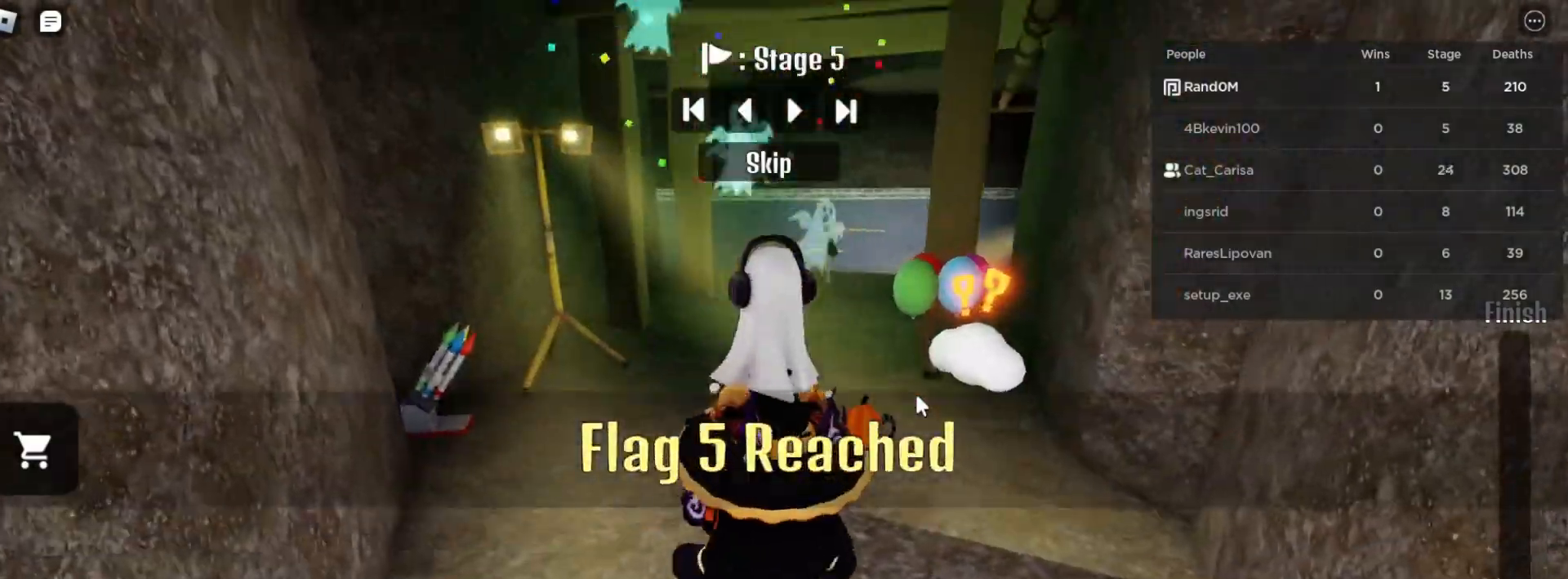
{"keys": ["w"], "mouse": ["right"], "events": []}
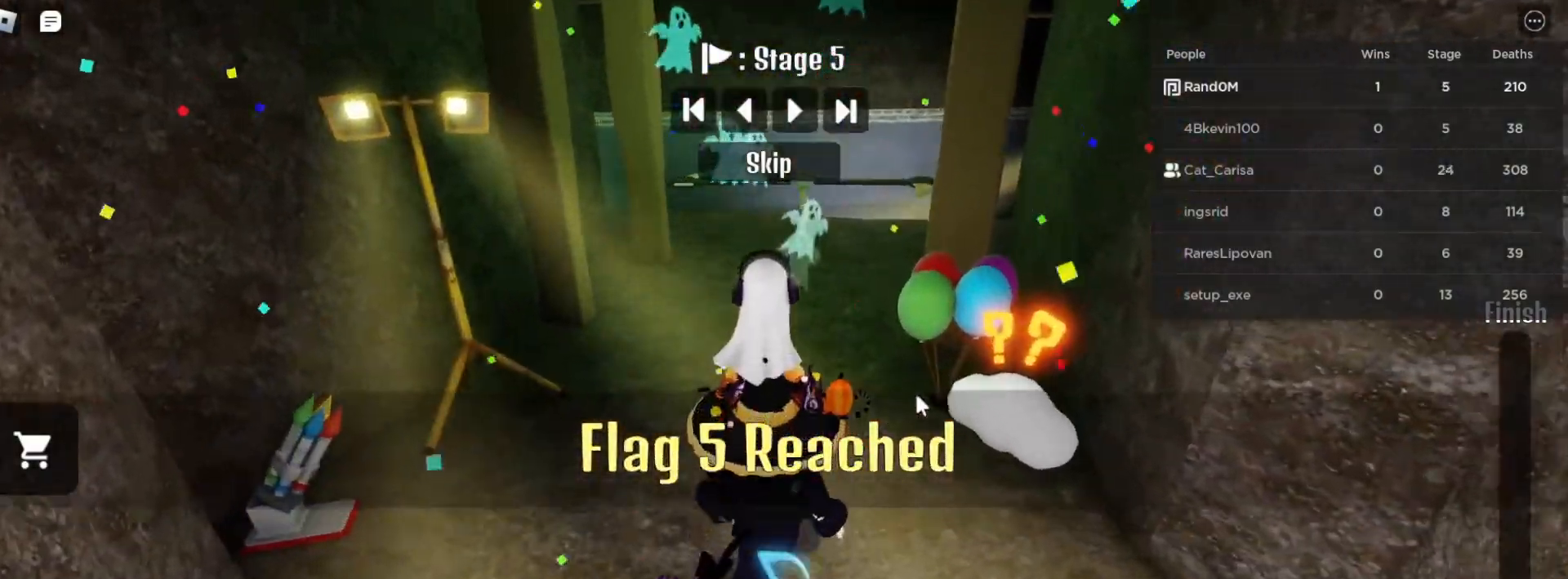
{"keys": ["a", "w"], "mouse": ["right"], "events": [[333, "a", "down"]]}
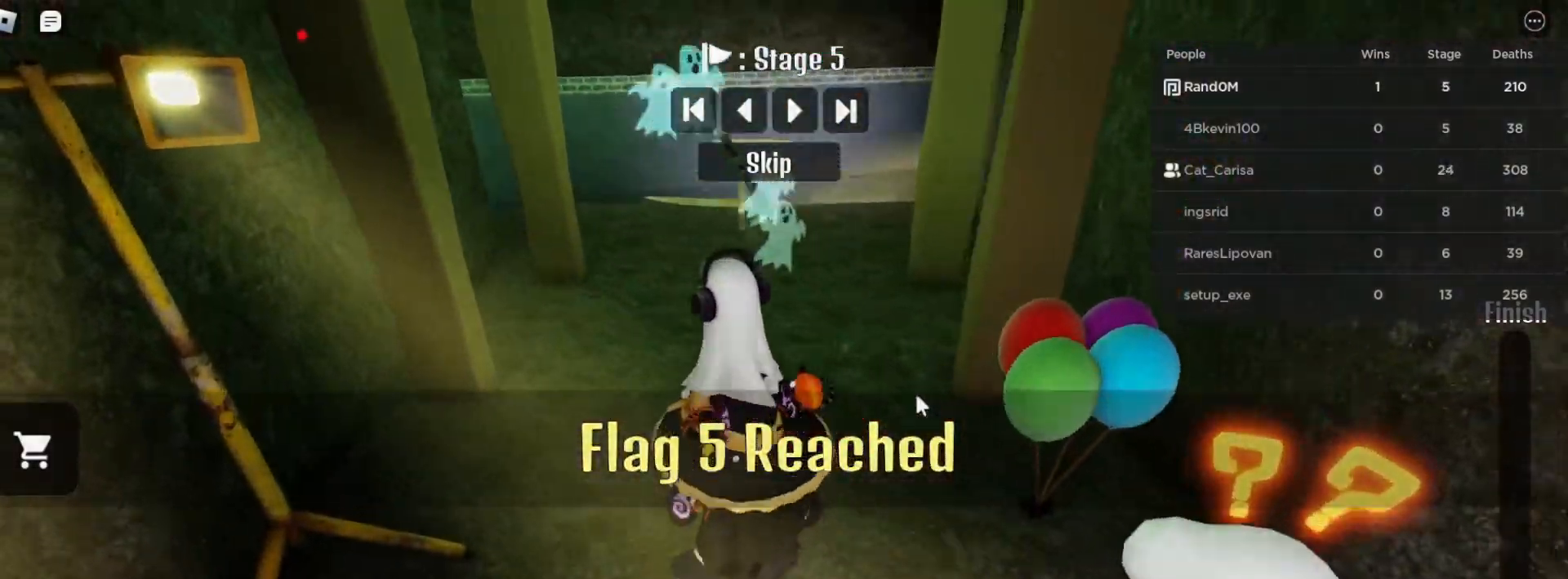
{"keys": ["w"], "mouse": ["right"], "events": [[67, "a", "up"]]}
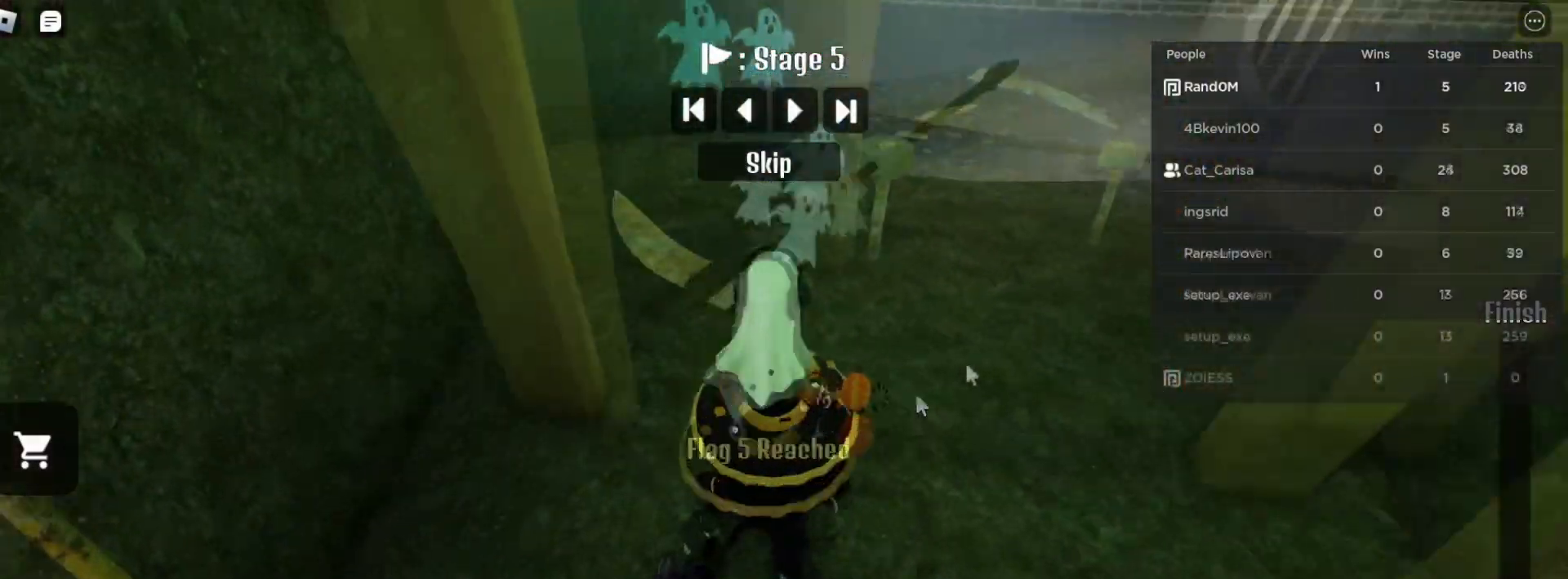
{"keys": ["w"], "mouse": ["right"], "events": []}
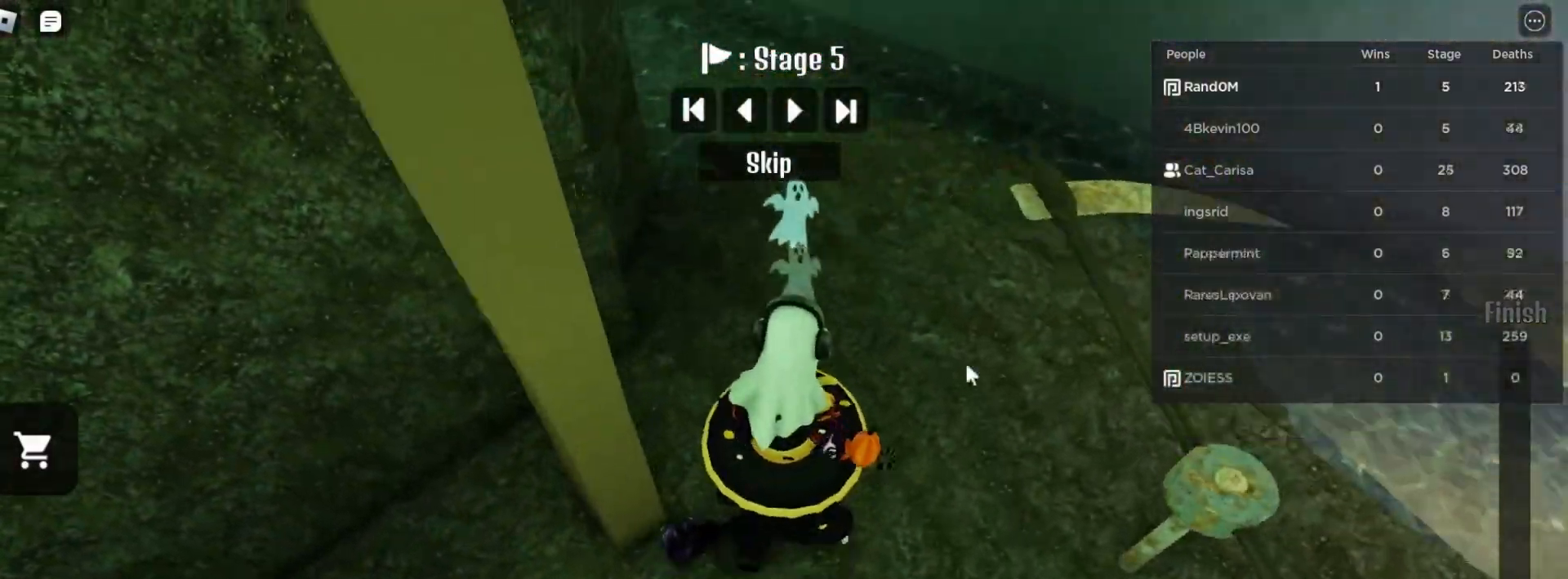
{"keys": ["d", "w"], "mouse": ["right"], "events": [[350, "d", "down"]]}
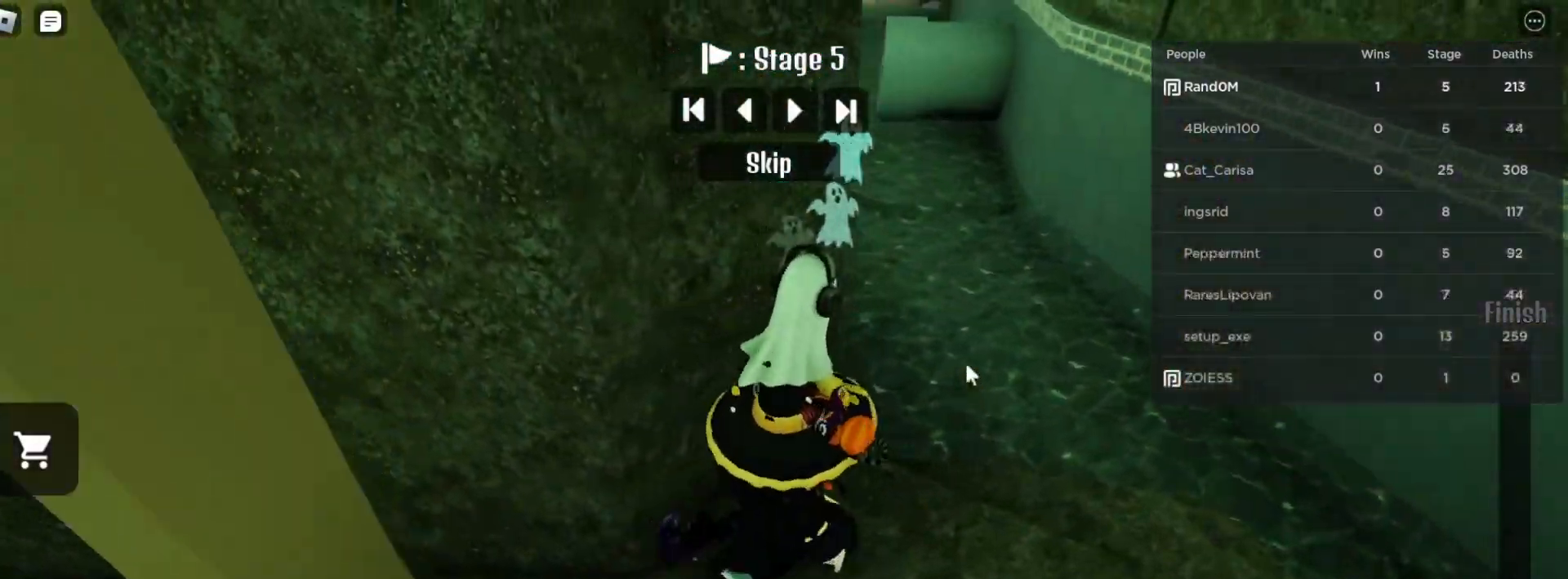
{"keys": ["d", "w"], "mouse": ["right"], "events": []}
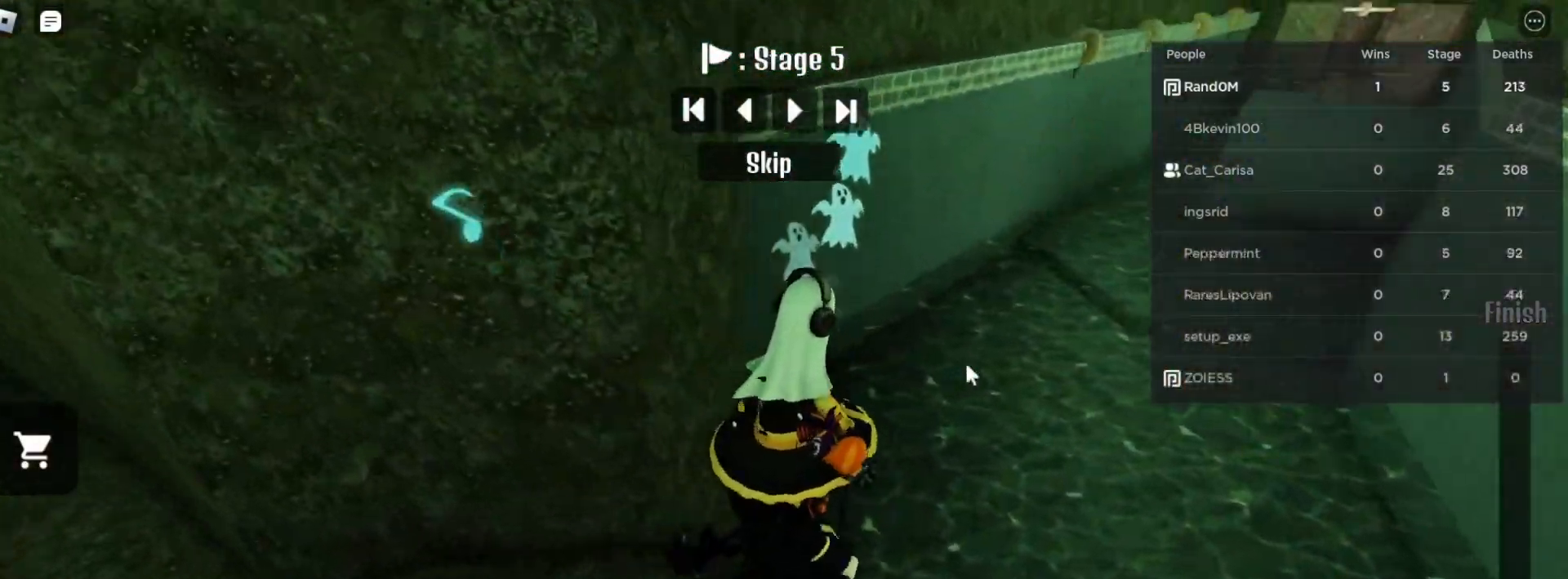
{"keys": ["w"], "mouse": ["right"], "events": [[300, "d", "up"]]}
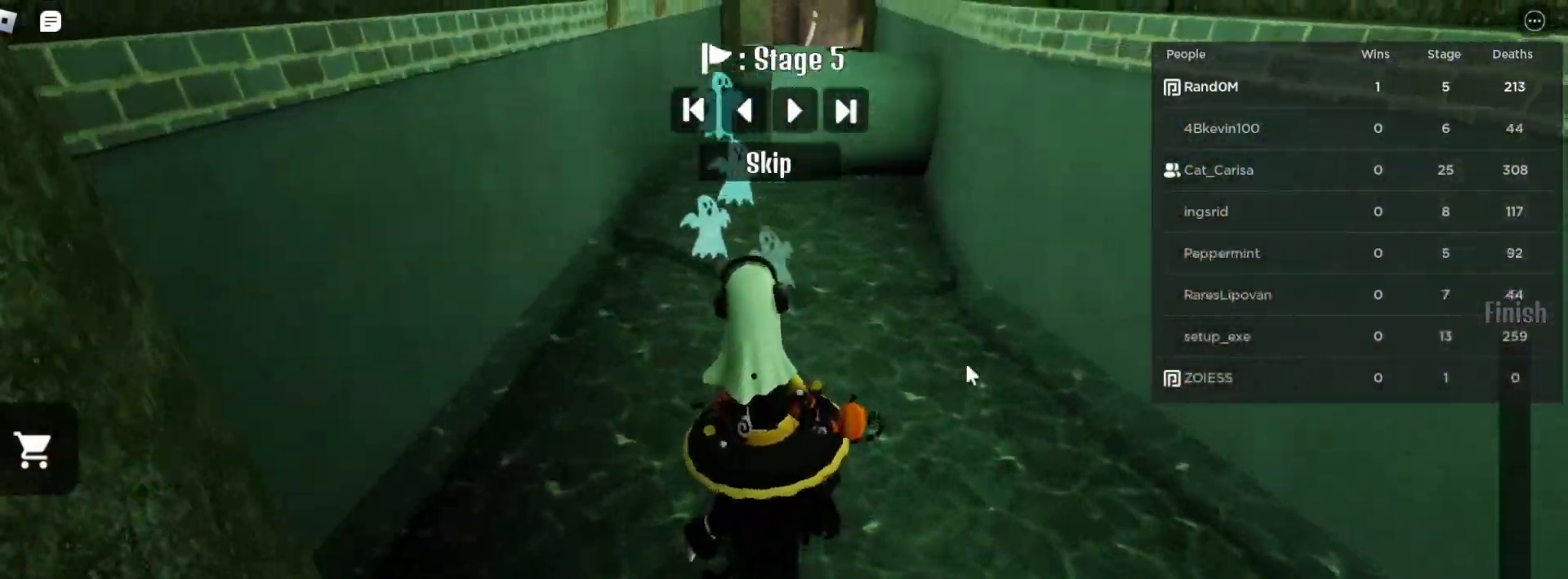
{"keys": ["w"], "mouse": ["right"], "events": []}
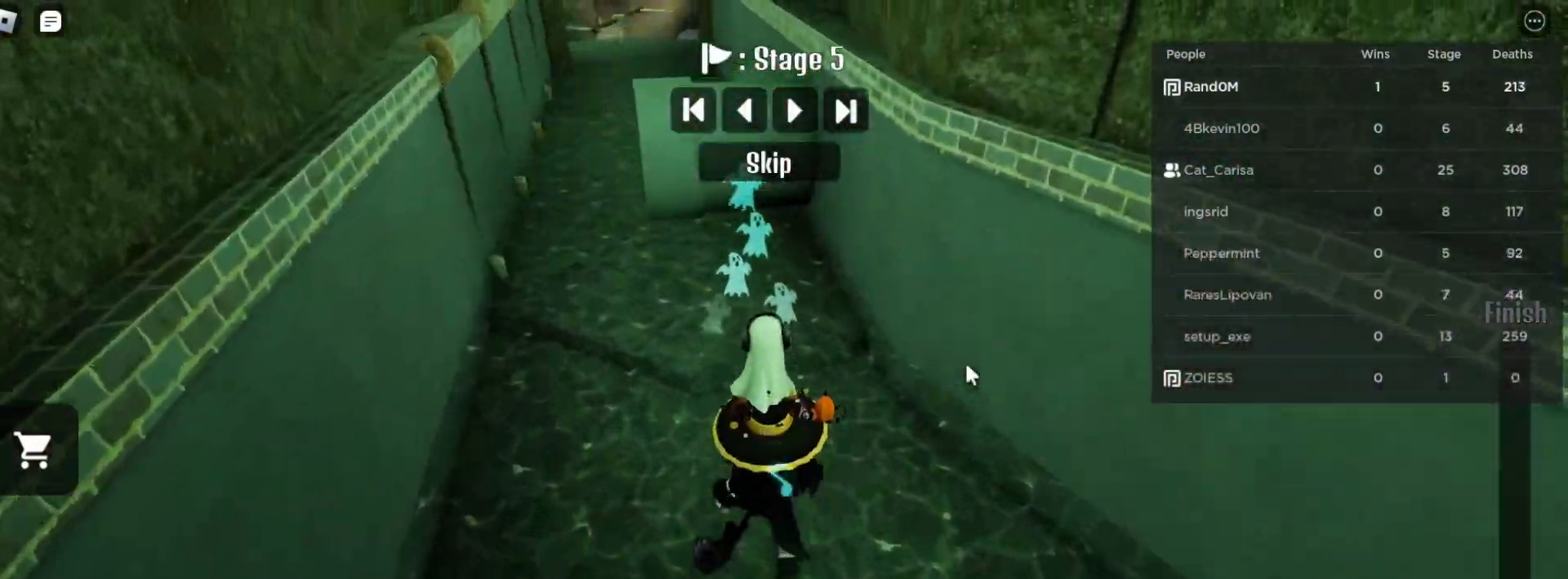
{"keys": ["w"], "mouse": ["right"], "events": []}
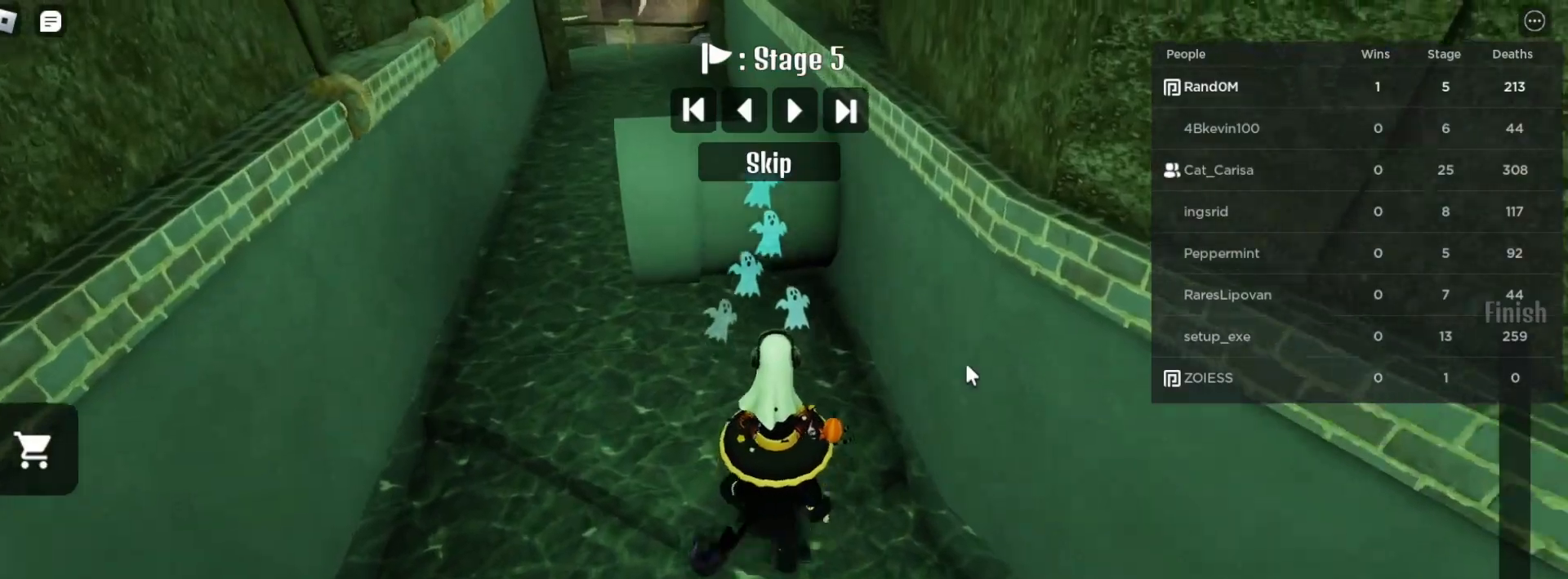
{"keys": ["w"], "mouse": ["right"], "events": []}
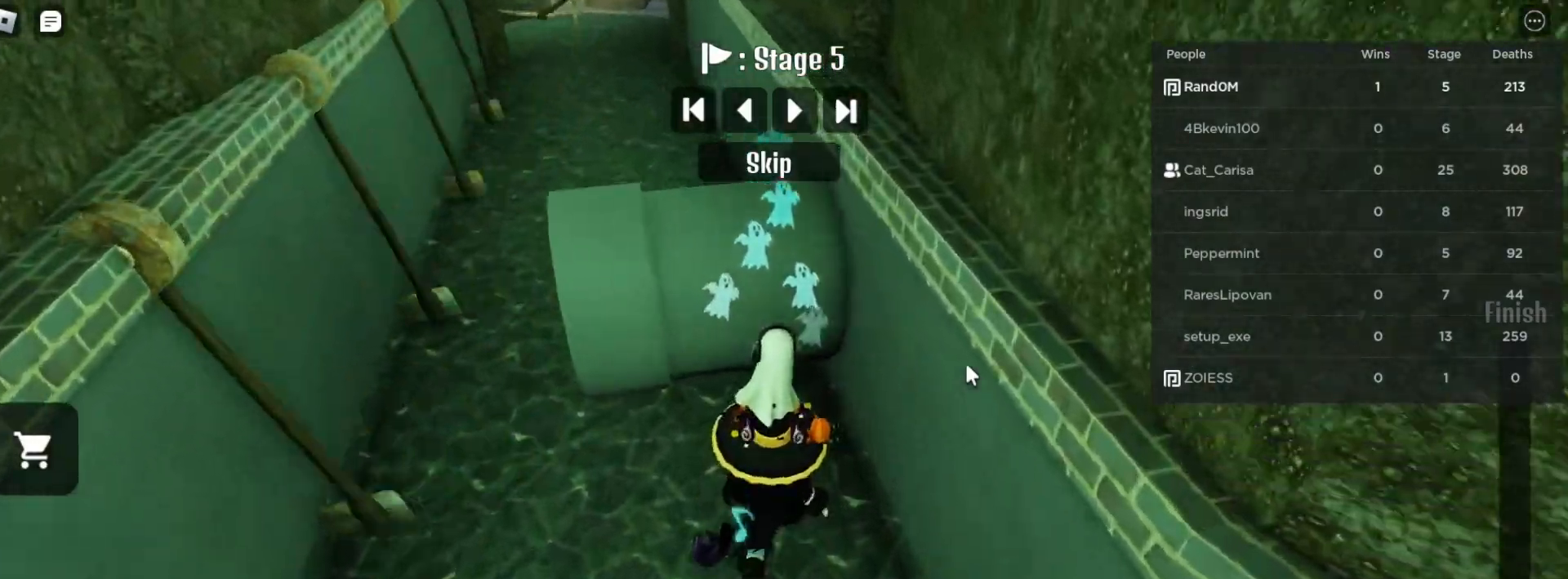
{"keys": ["a", "w"], "mouse": ["right"], "events": [[117, "space", "down"], [217, "space", "up"], [383, "a", "down"]]}
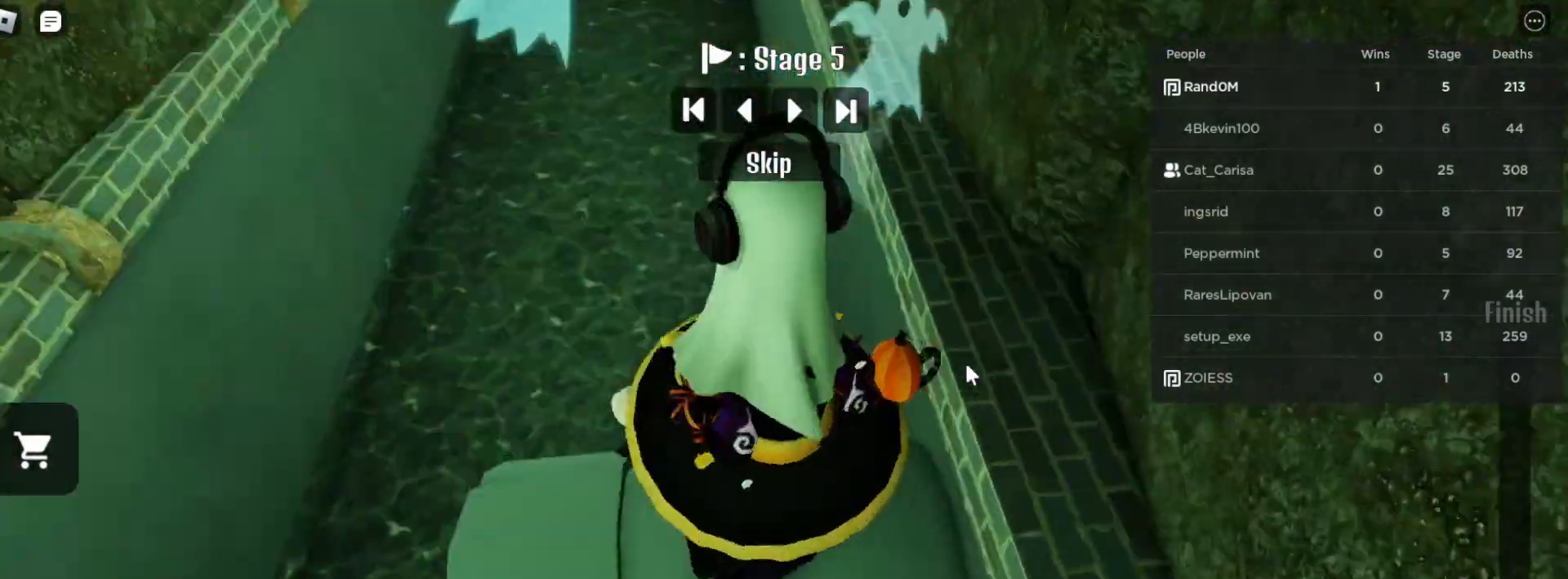
{"keys": [], "mouse": ["right"], "events": [[50, "w", "up"], [83, "a", "up"], [317, "a", "down"], [417, "a", "up"]]}
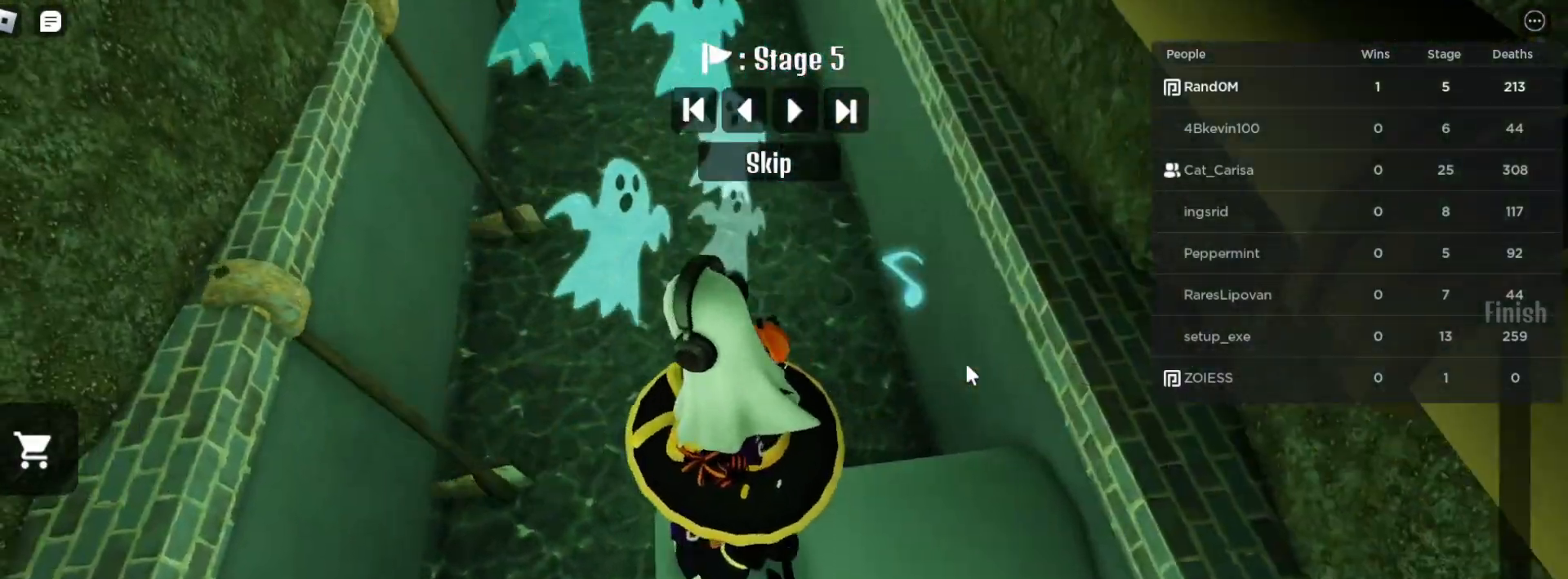
{"keys": [], "mouse": ["right"], "events": [[183, "a", "down"], [500, "a", "up"]]}
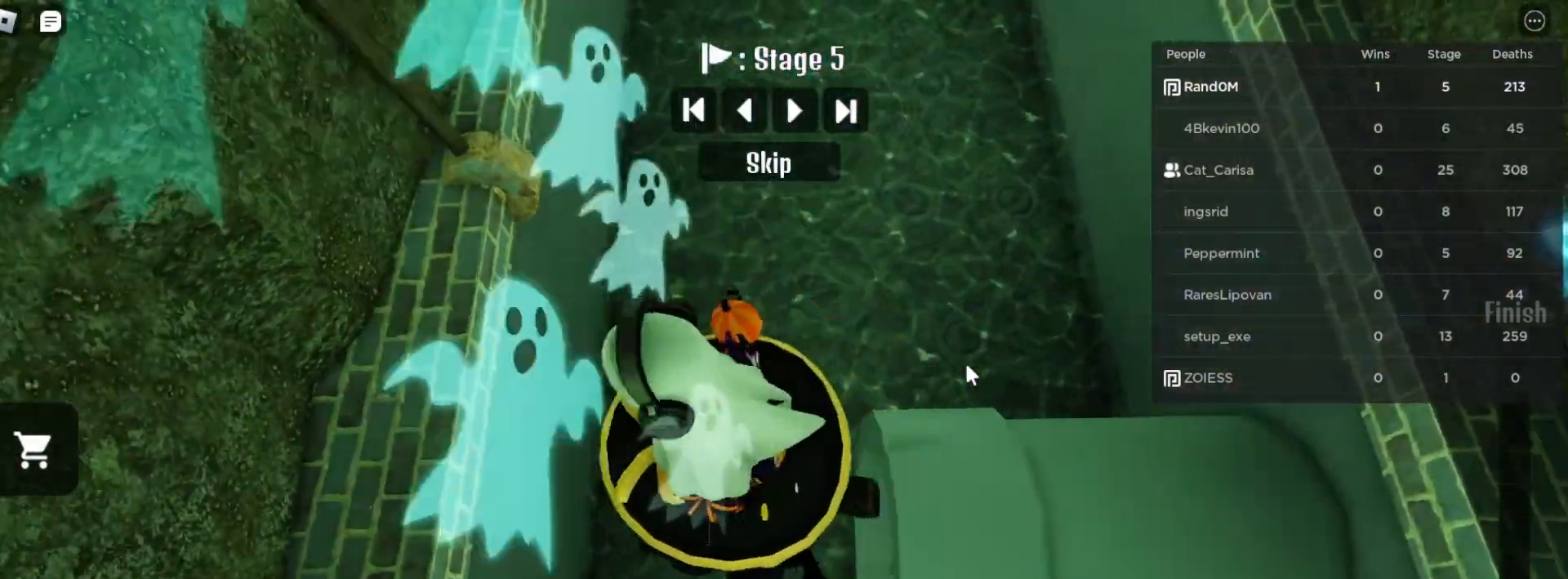
{"keys": [], "mouse": ["right"], "events": [[150, "w", "down"], [267, "w", "up"]]}
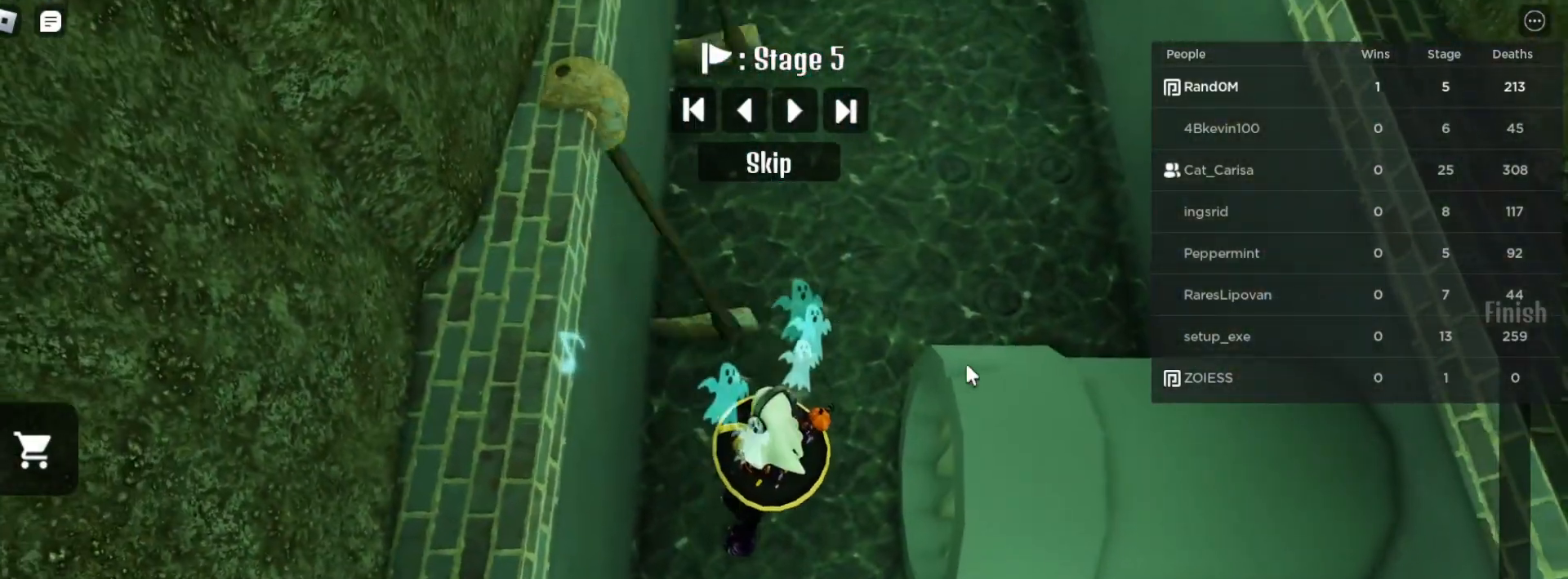
{"keys": [], "mouse": ["right"], "events": []}
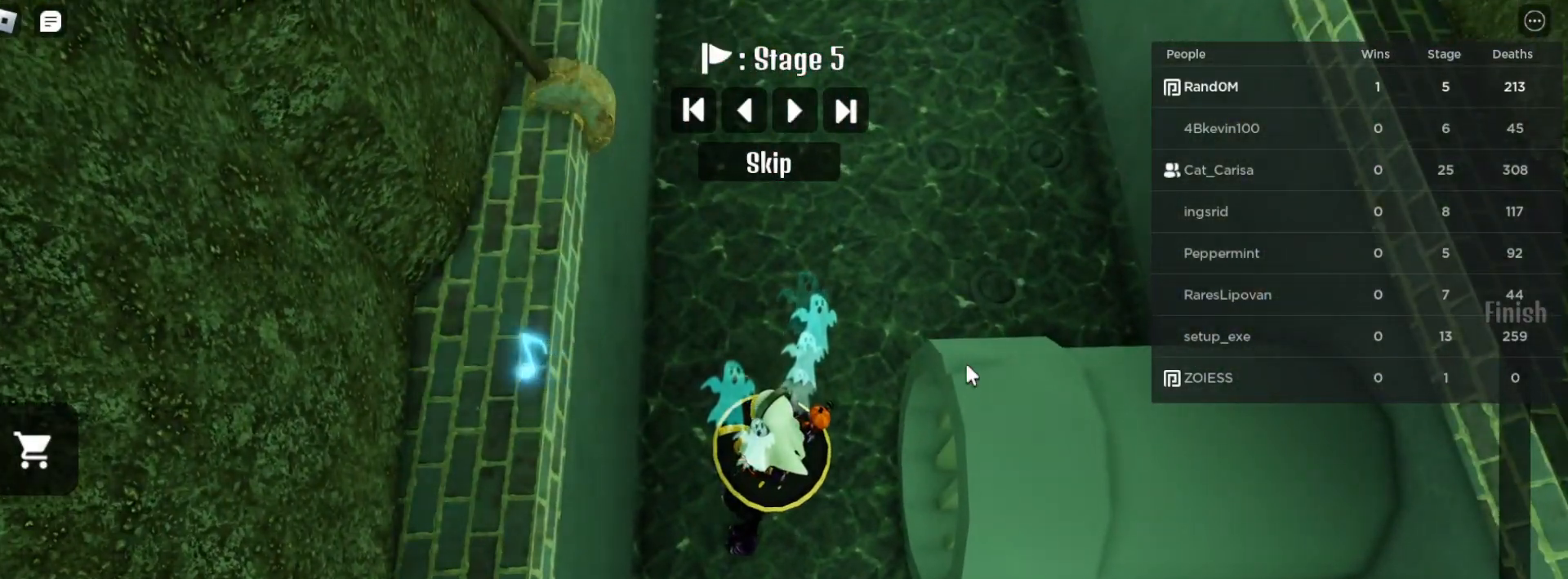
{"keys": ["w"], "mouse": ["right"], "events": [[500, "w", "down"]]}
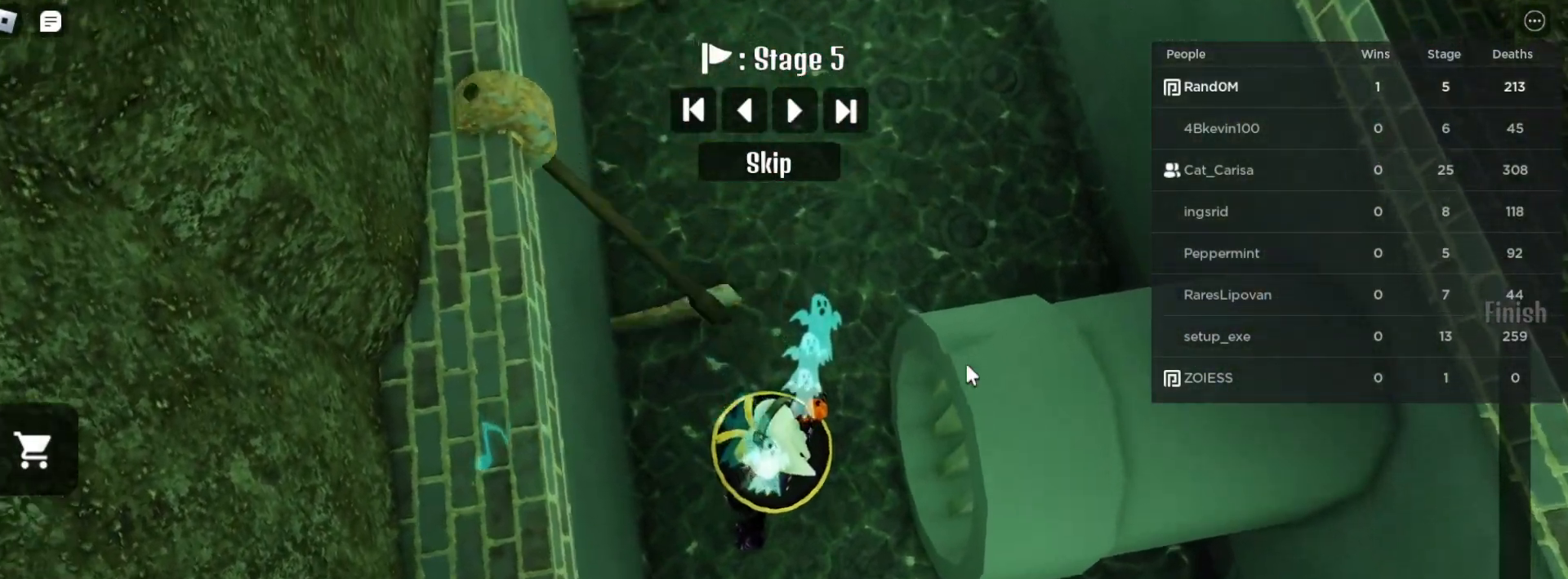
{"keys": ["w"], "mouse": ["right"], "events": []}
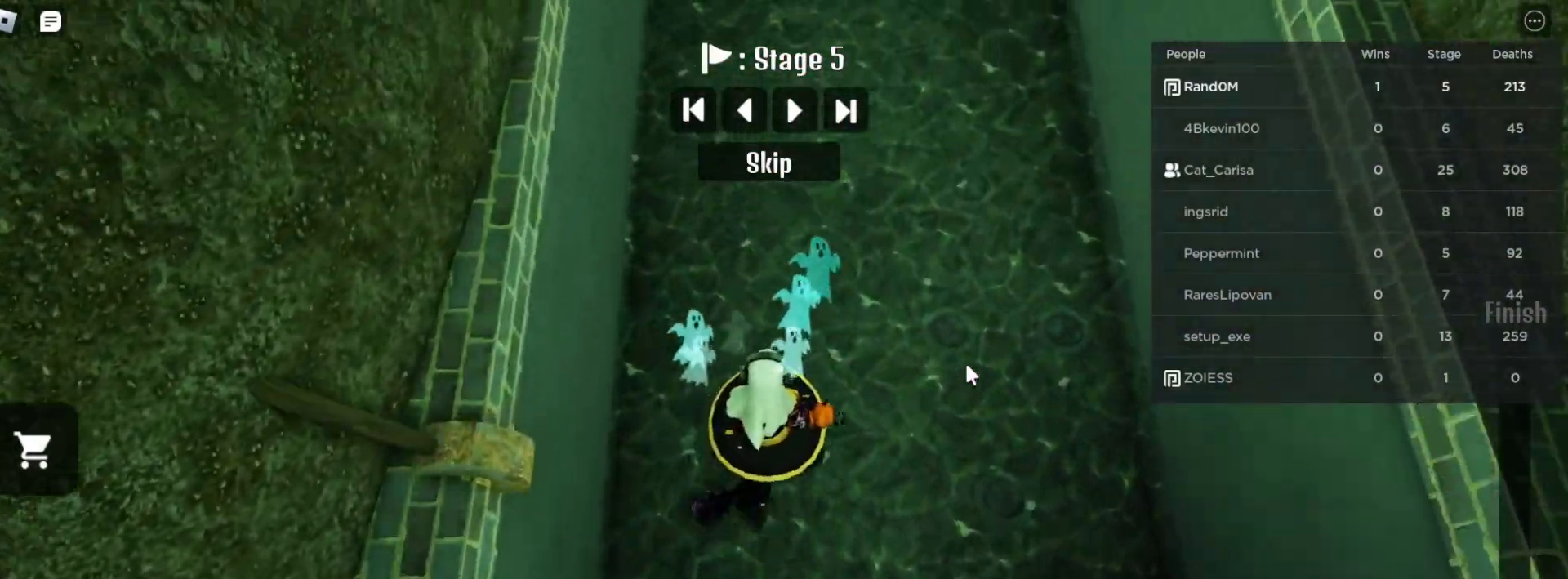
{"keys": ["w"], "mouse": ["right"], "events": [[150, "a", "down"], [267, "a", "up"], [283, "w", "up"], [467, "w", "down"]]}
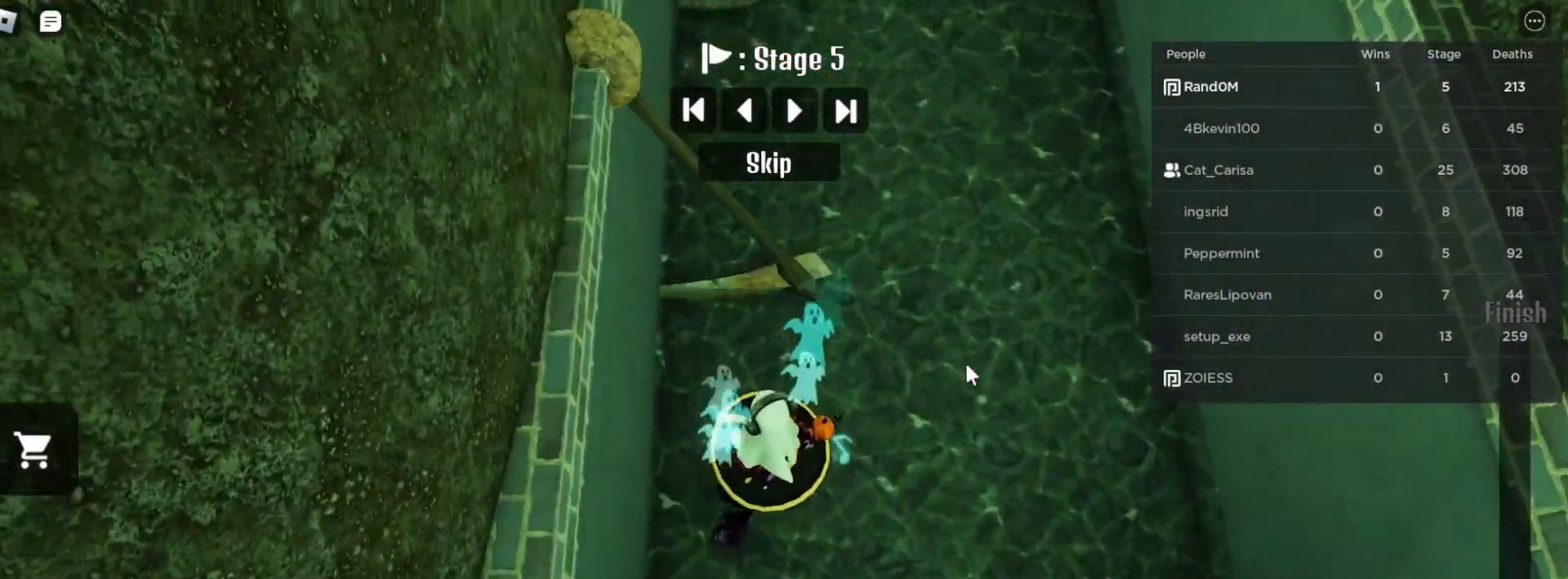
{"keys": [], "mouse": ["right"], "events": [[83, "w", "up"]]}
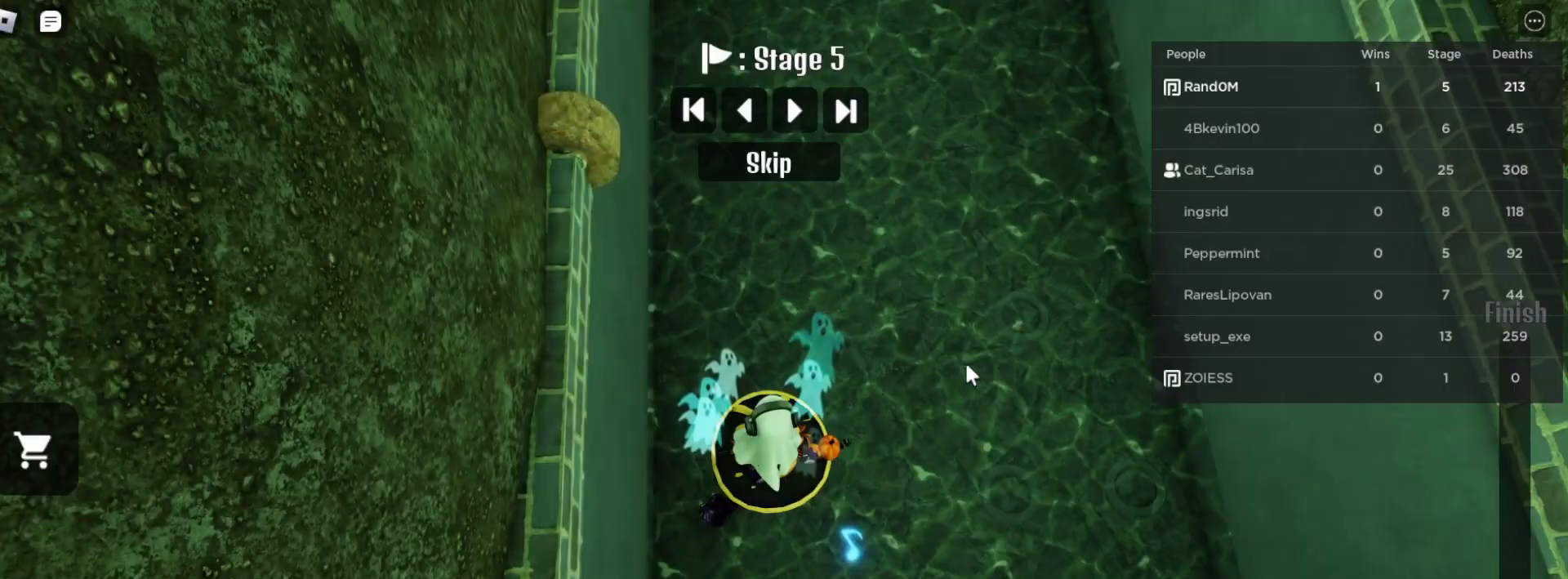
{"keys": [], "mouse": ["right"], "events": []}
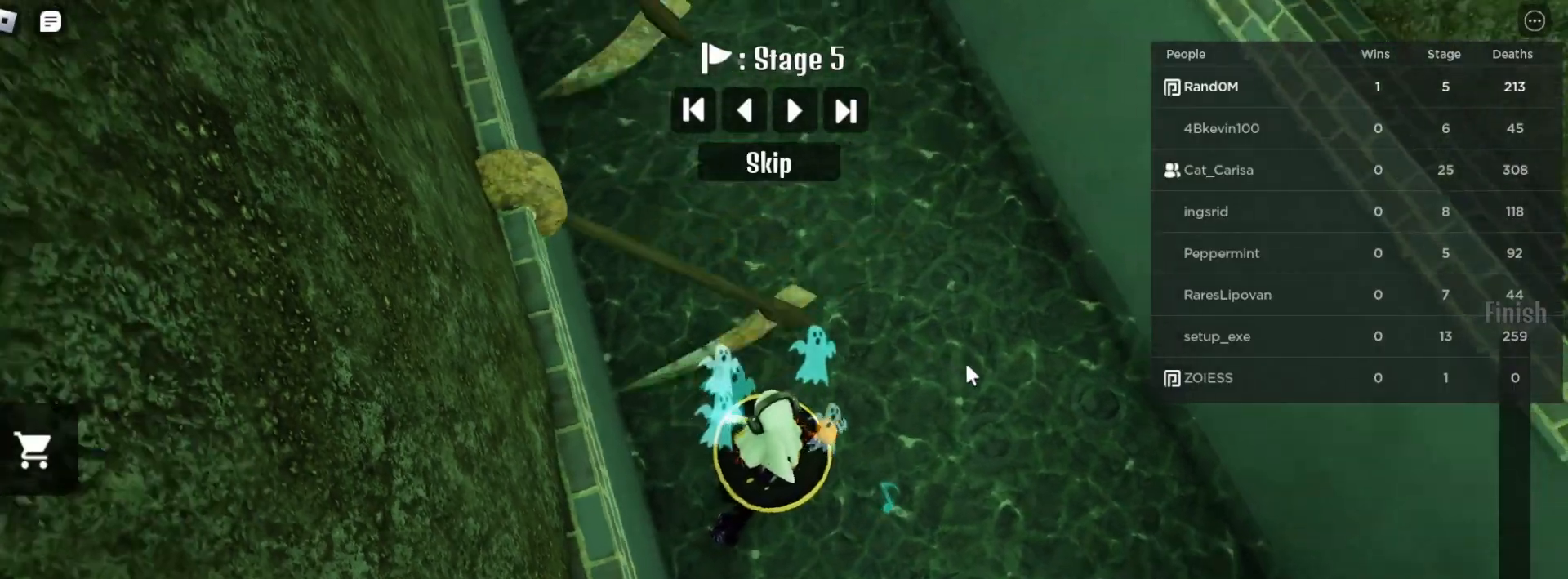
{"keys": ["w"], "mouse": ["right"], "events": [[83, "w", "down"]]}